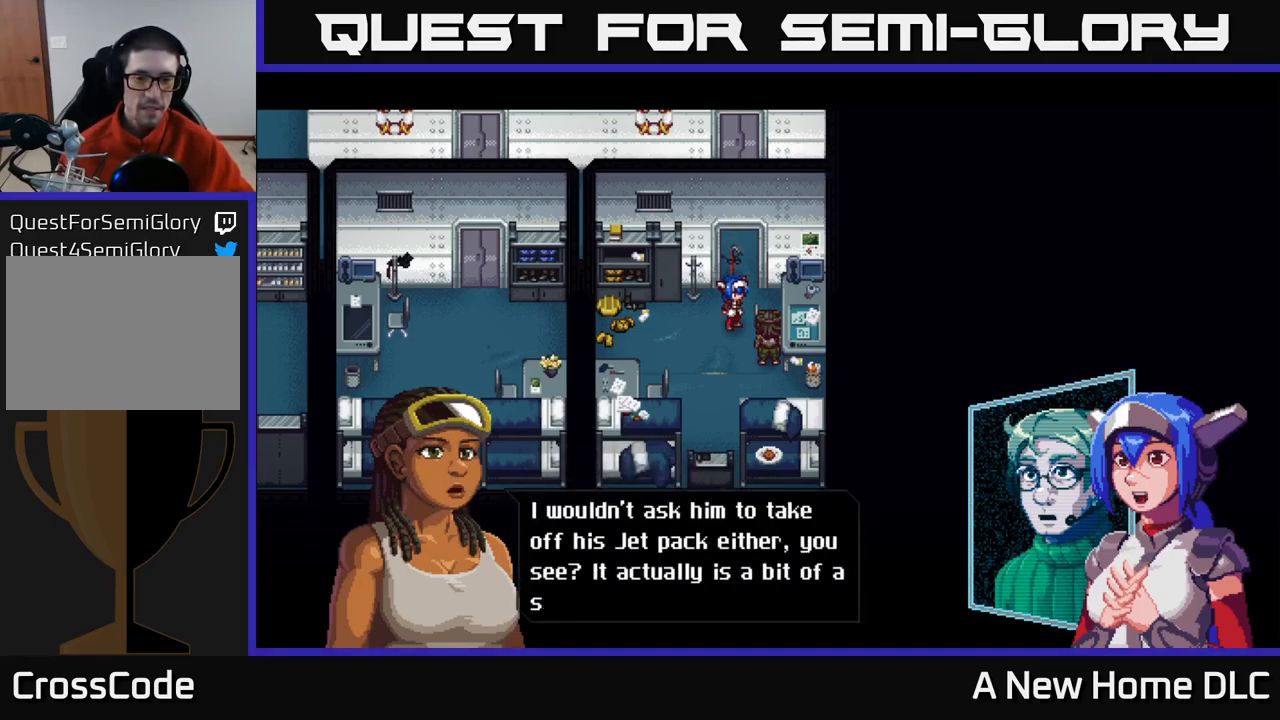
Gameplay with a controller (Xbox layout); each line is a JSON object with the inputs held at the frame after it. "events" lists button and stick changes between this image and that frame as [ms after this image, input, new state], when the widget could be followed in between.
{"buttons": [], "left_stick": "center", "right_stick": "center", "events": []}
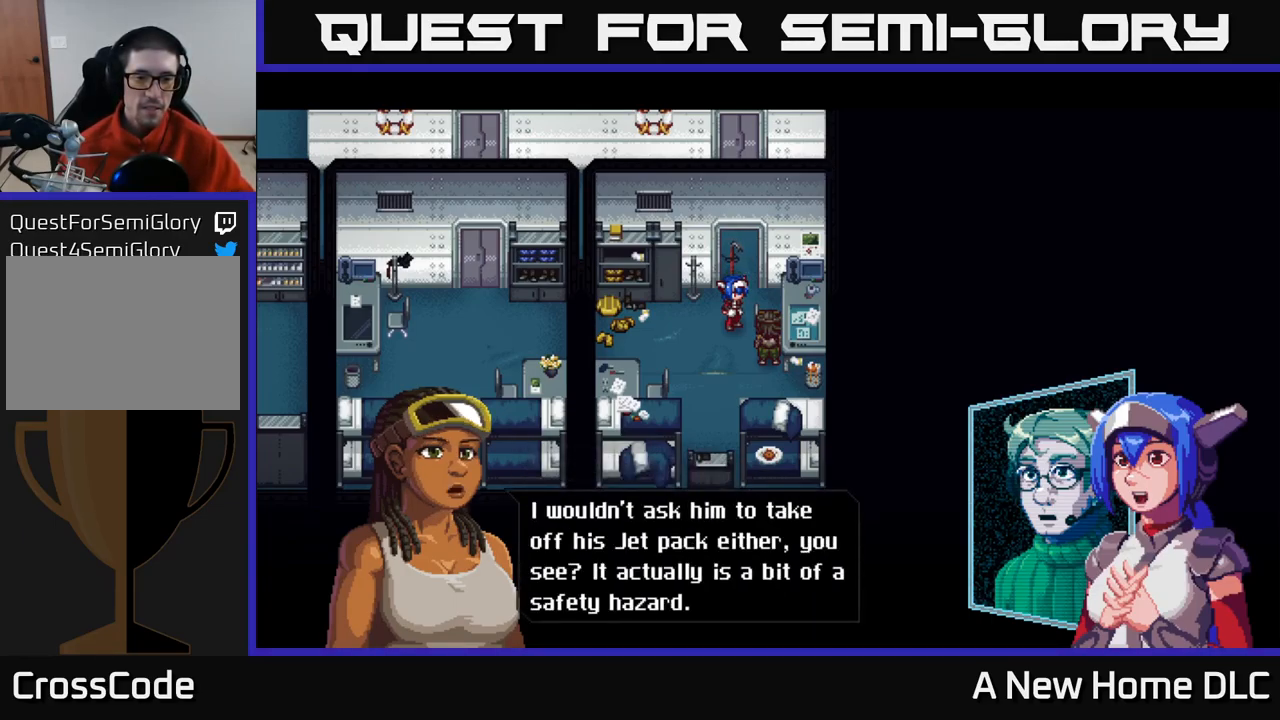
{"buttons": [], "left_stick": "center", "right_stick": "center", "events": []}
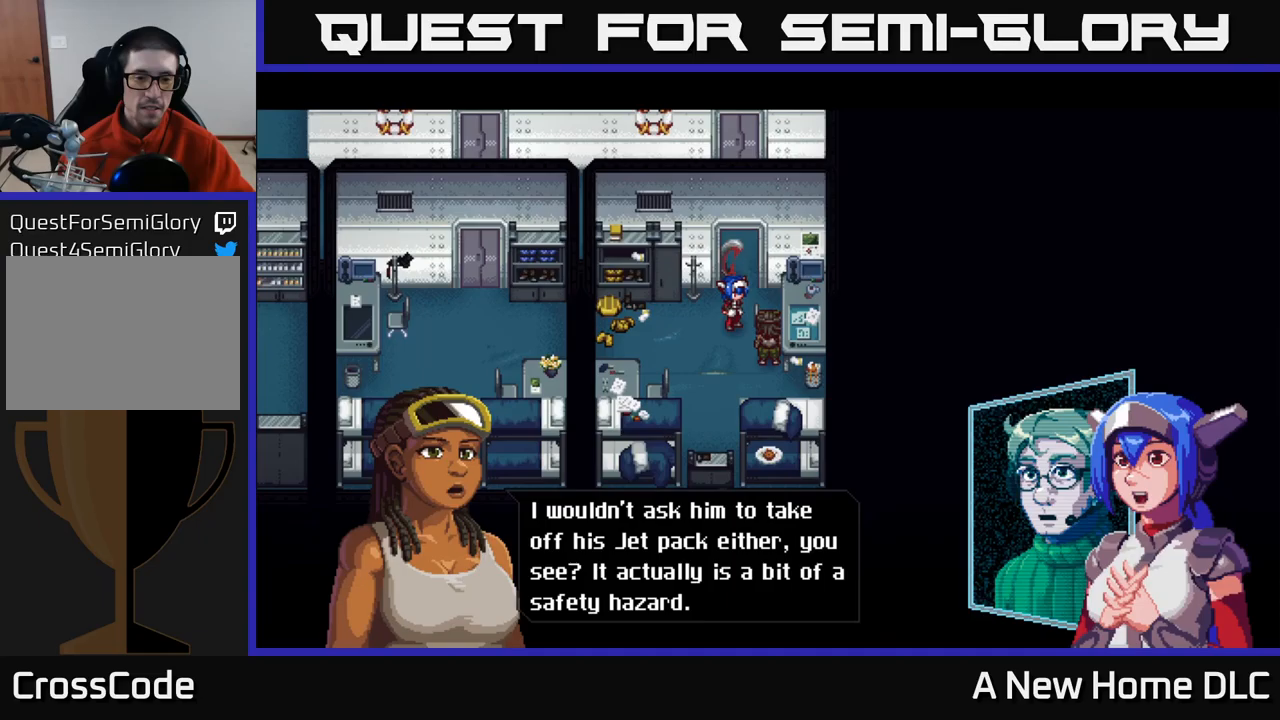
{"buttons": [], "left_stick": "center", "right_stick": "center", "events": []}
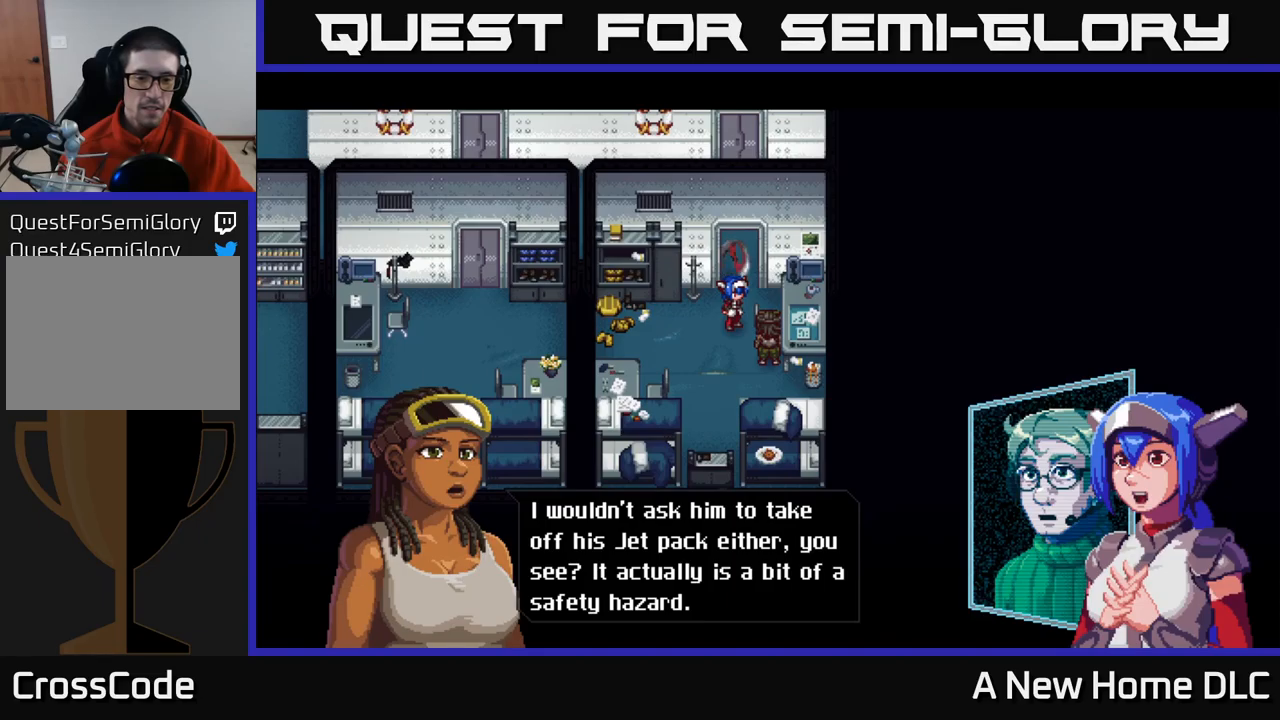
{"buttons": [], "left_stick": "center", "right_stick": "center", "events": []}
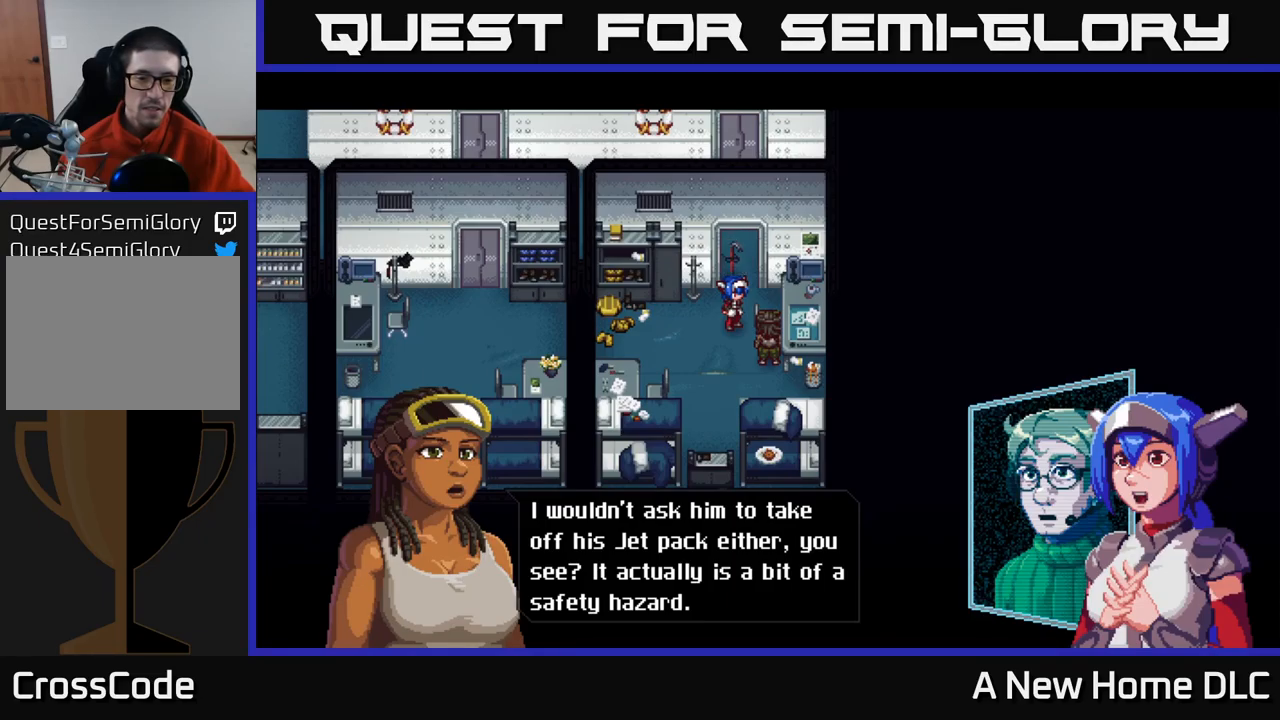
{"buttons": [], "left_stick": "center", "right_stick": "center", "events": []}
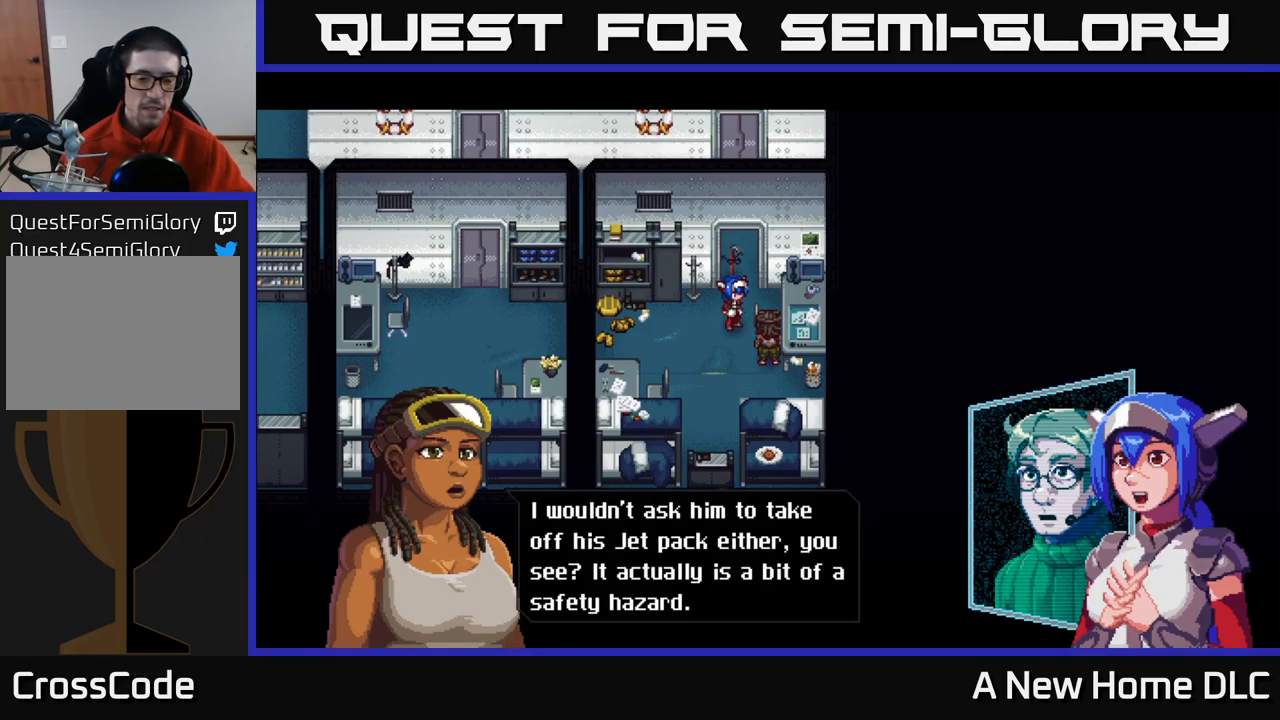
{"buttons": [], "left_stick": "center", "right_stick": "center", "events": [[133, "A", "down"], [266, "A", "up"]]}
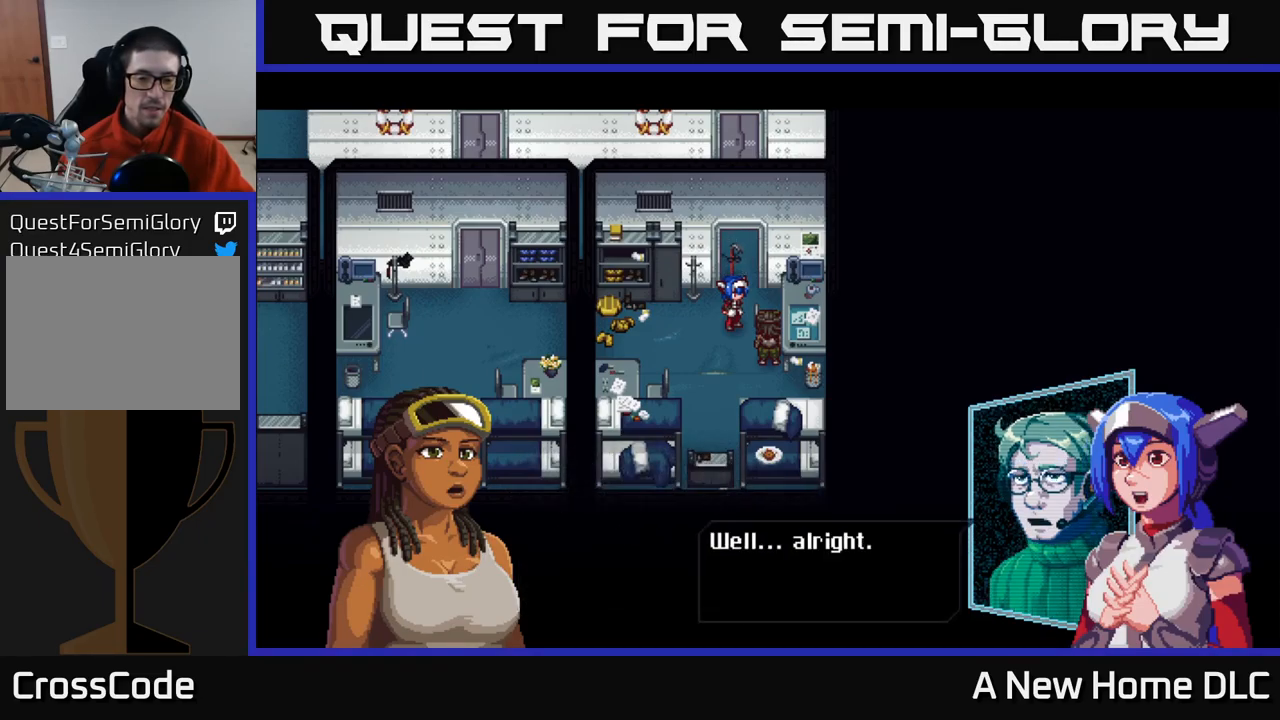
{"buttons": [], "left_stick": "center", "right_stick": "center", "events": []}
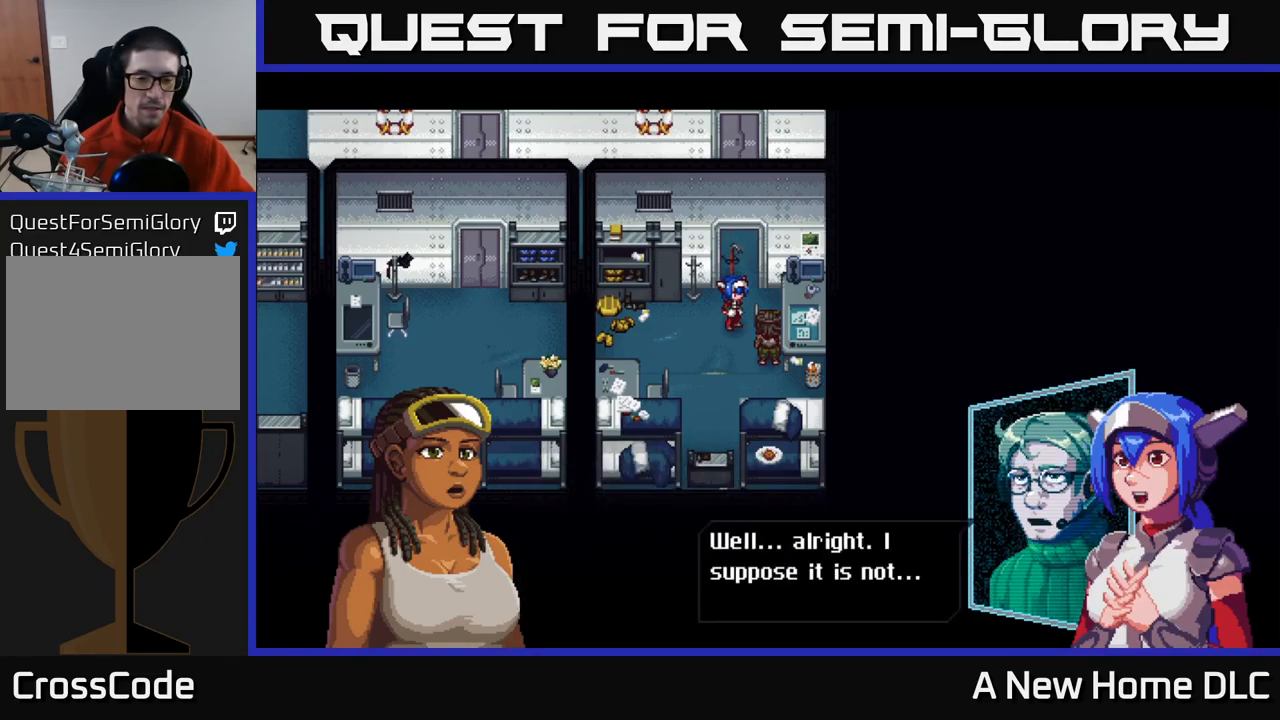
{"buttons": [], "left_stick": "center", "right_stick": "center", "events": [[333, "A", "down"], [466, "A", "up"]]}
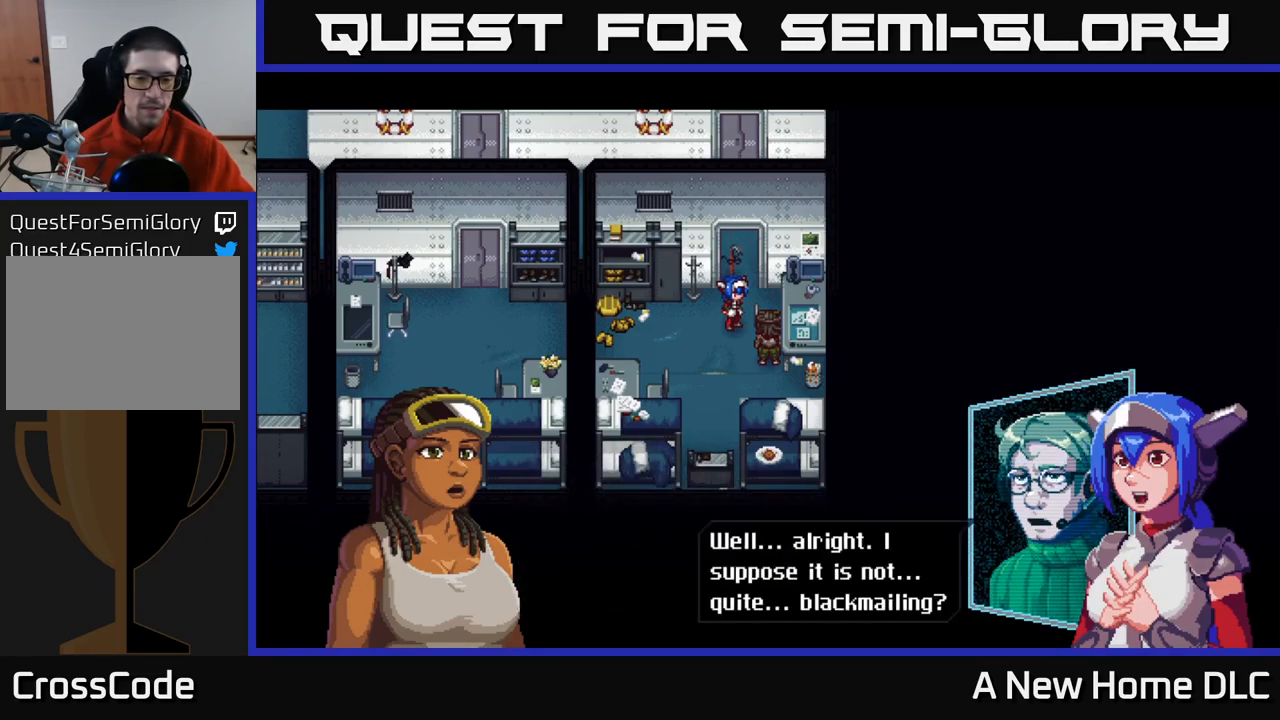
{"buttons": [], "left_stick": "center", "right_stick": "center", "events": []}
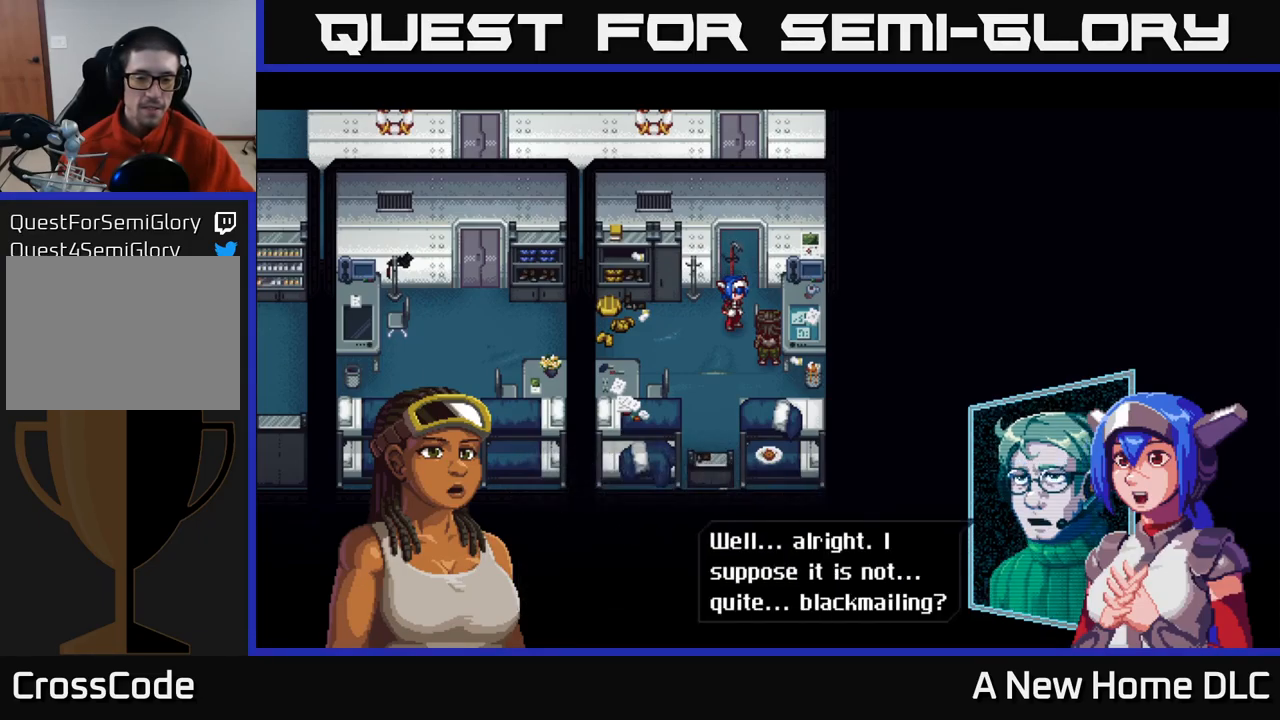
{"buttons": [], "left_stick": "center", "right_stick": "center", "events": [[233, "A", "down"], [350, "A", "up"]]}
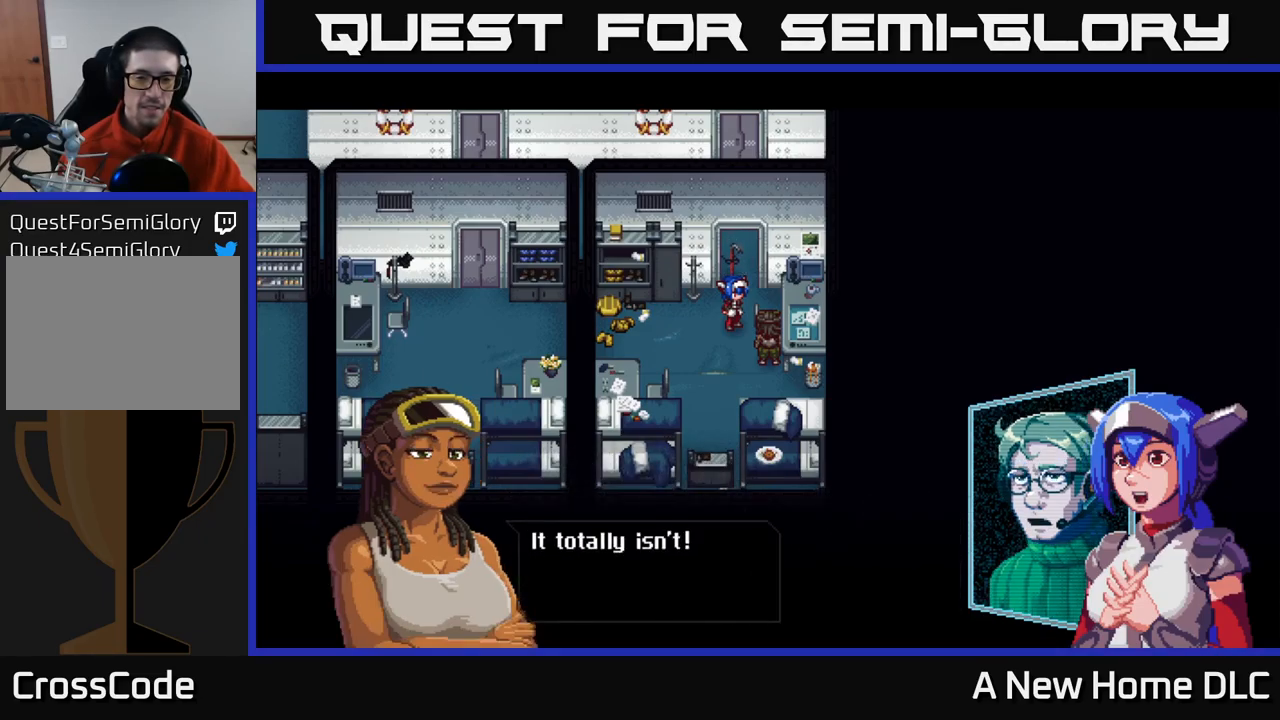
{"buttons": [], "left_stick": "center", "right_stick": "center", "events": []}
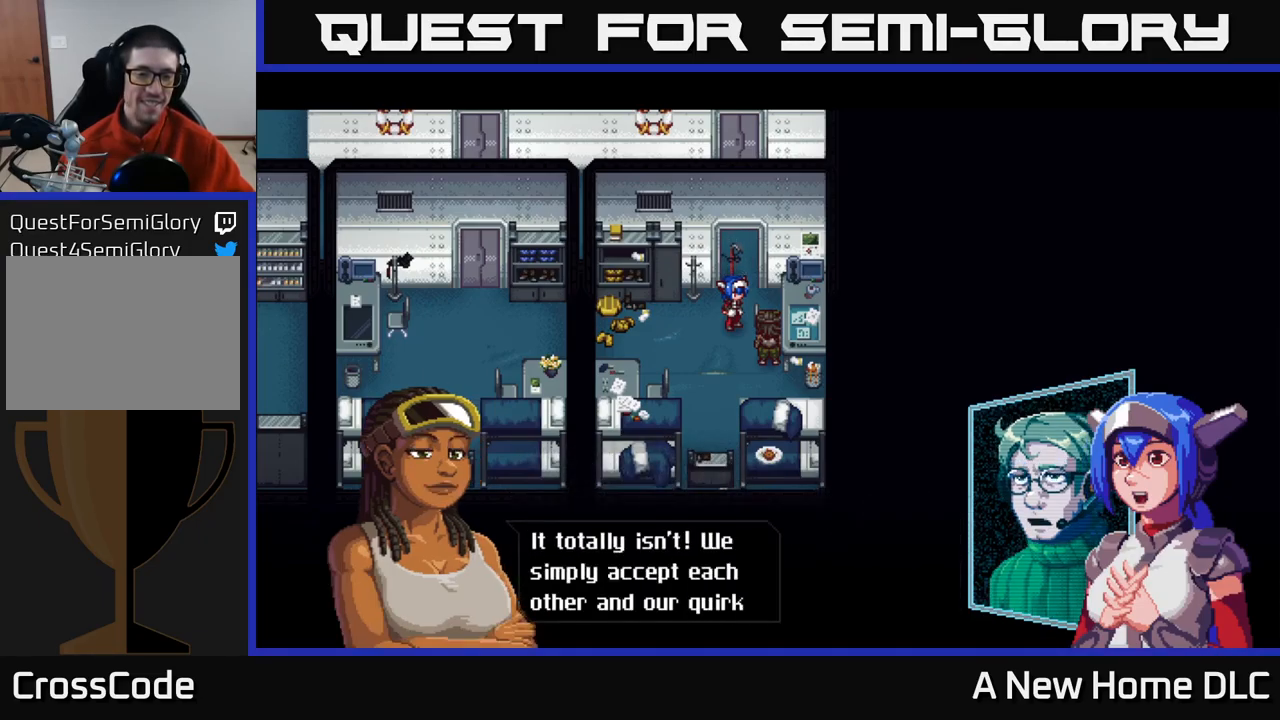
{"buttons": [], "left_stick": "center", "right_stick": "center", "events": []}
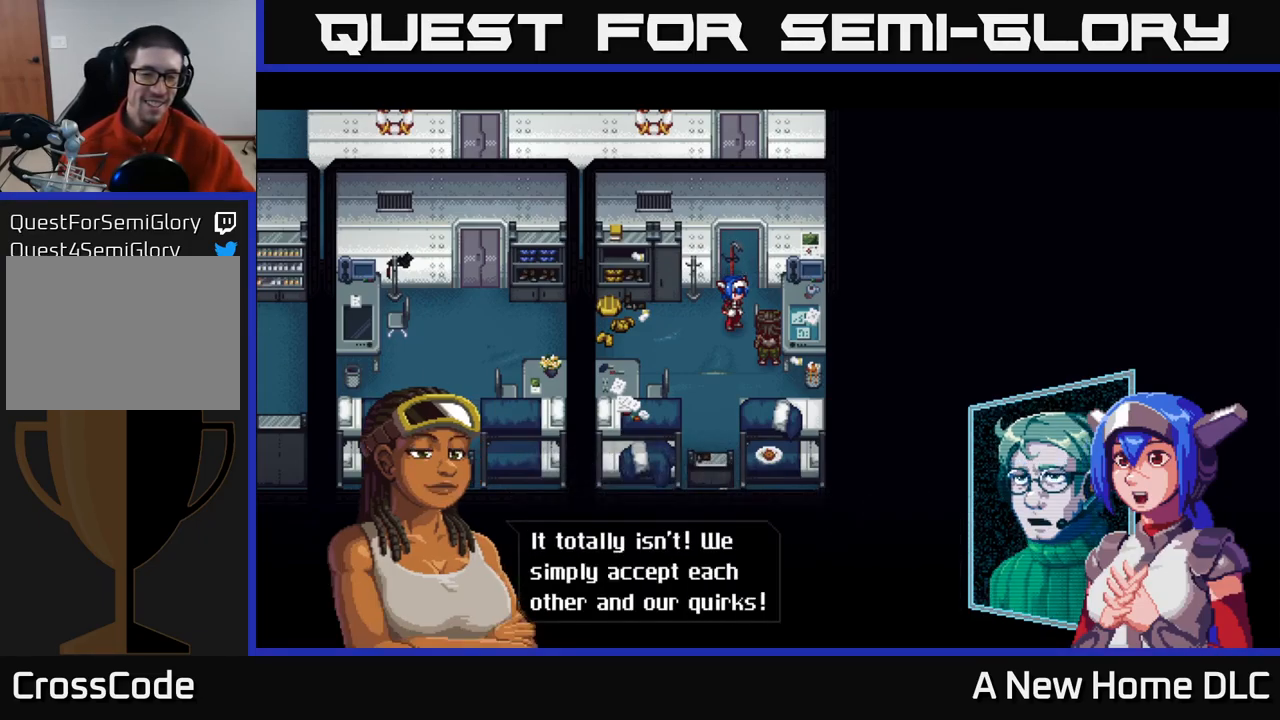
{"buttons": [], "left_stick": "center", "right_stick": "center", "events": []}
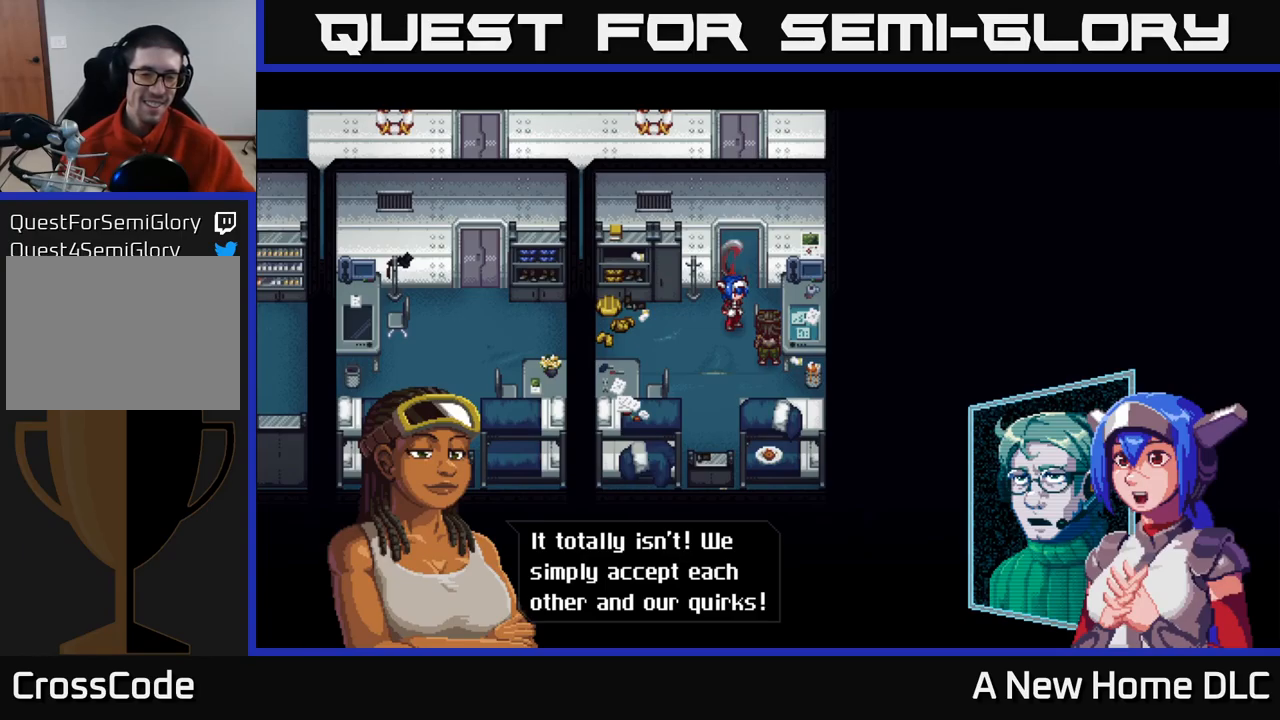
{"buttons": [], "left_stick": "center", "right_stick": "center", "events": []}
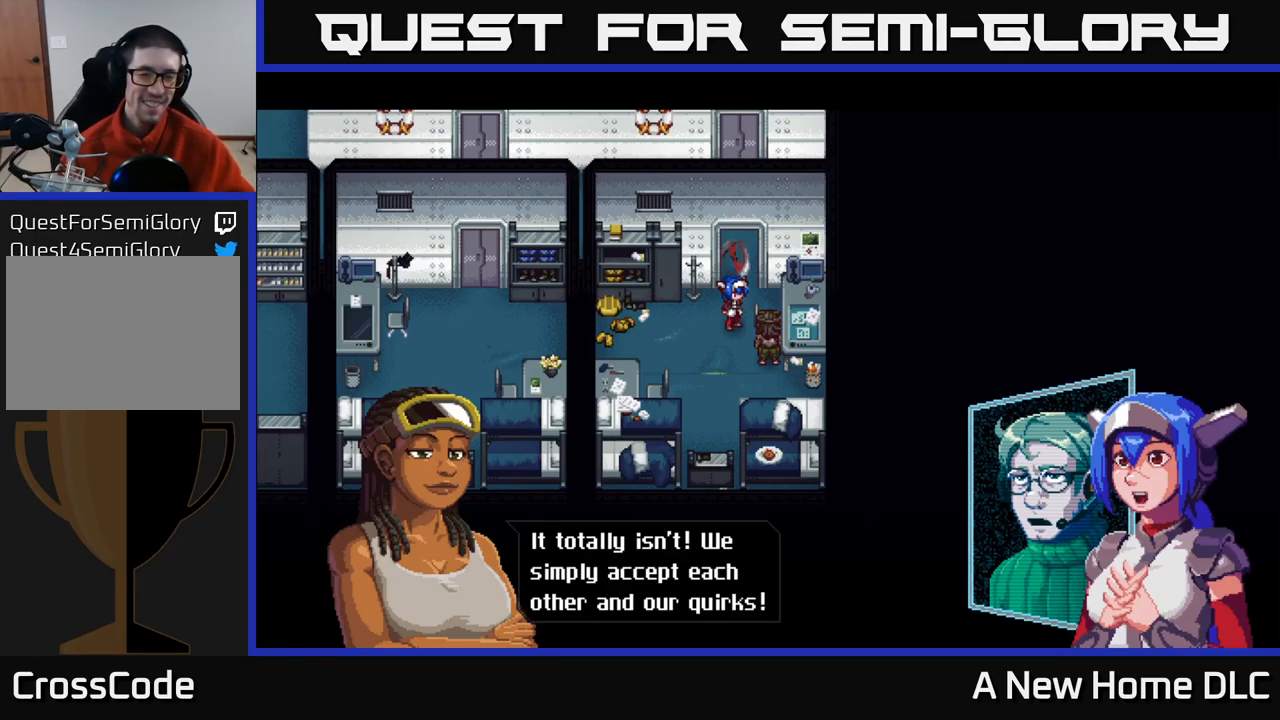
{"buttons": [], "left_stick": "center", "right_stick": "center", "events": [[233, "A", "down"], [383, "A", "up"]]}
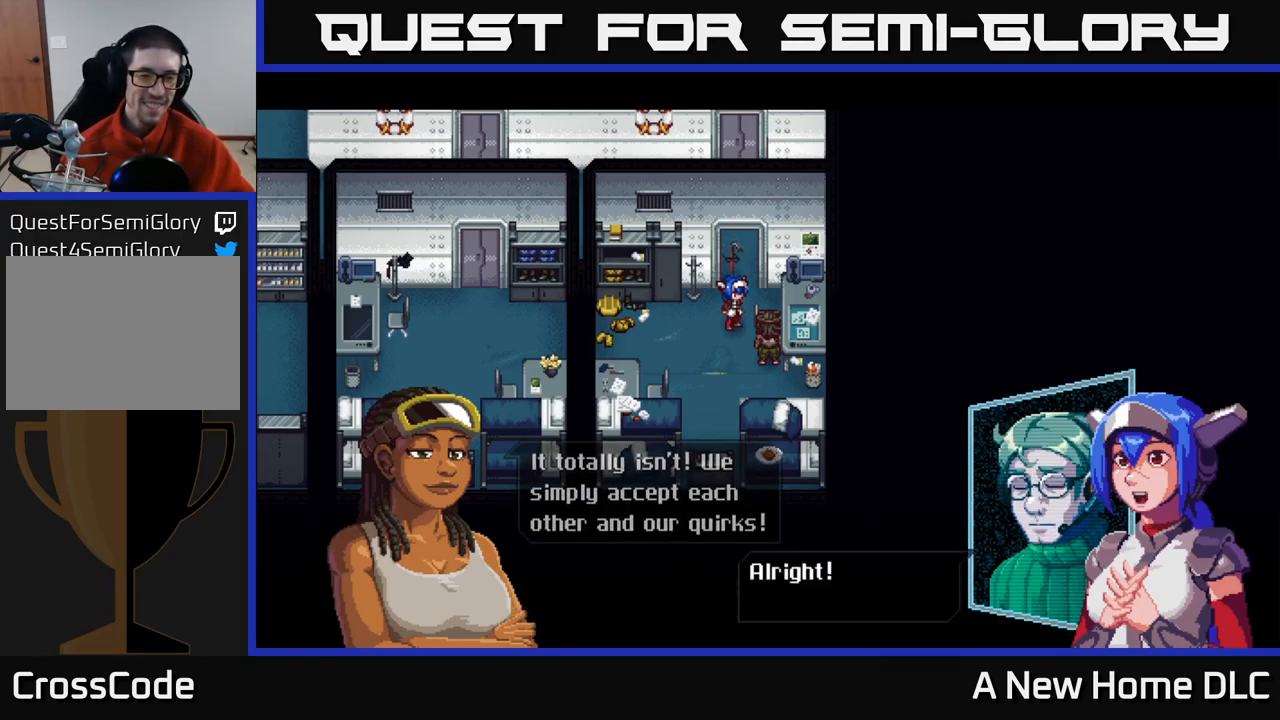
{"buttons": [], "left_stick": "center", "right_stick": "center", "events": []}
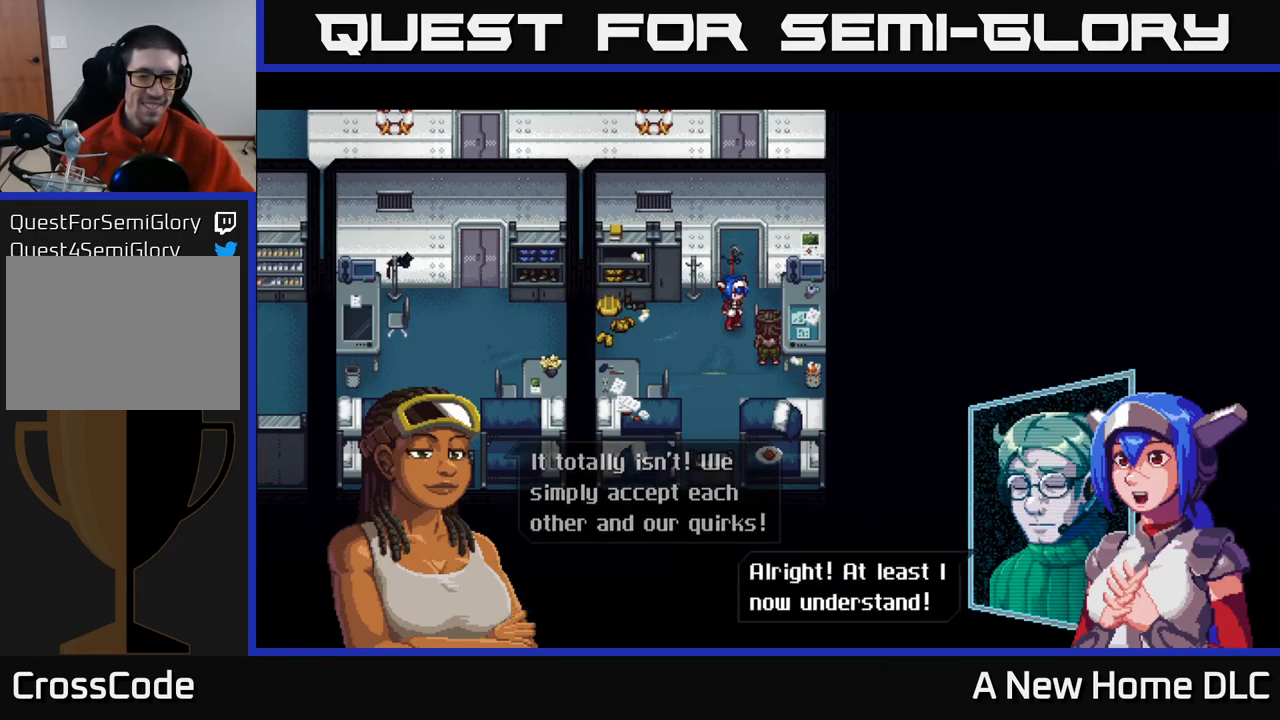
{"buttons": ["A"], "left_stick": "center", "right_stick": "center", "events": [[433, "A", "down"]]}
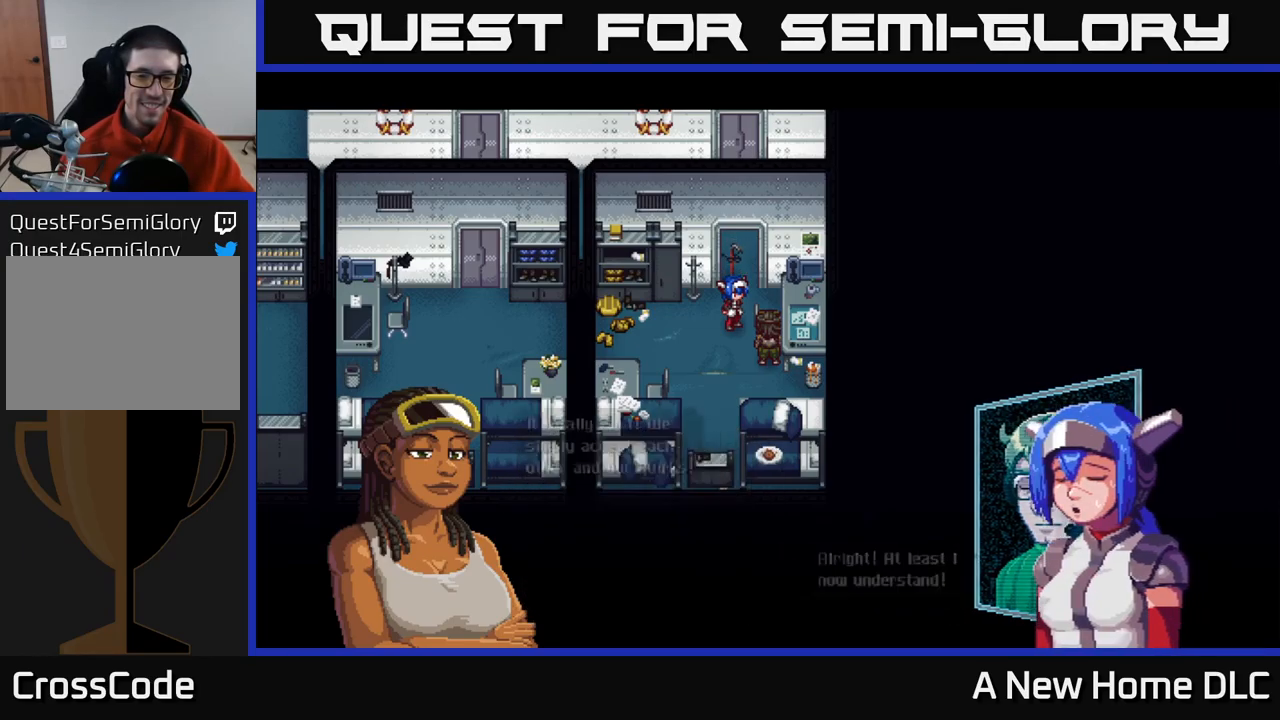
{"buttons": [], "left_stick": "center", "right_stick": "center", "events": [[67, "A", "up"]]}
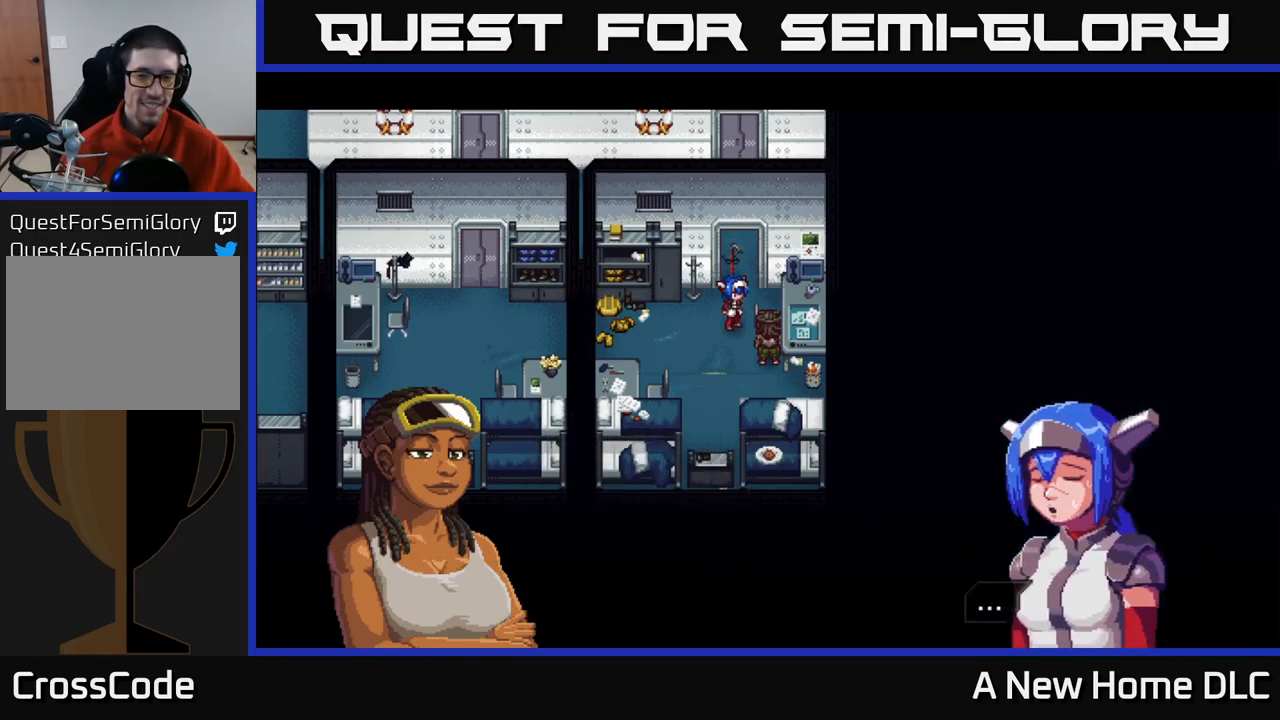
{"buttons": [], "left_stick": "center", "right_stick": "center", "events": [[67, "A", "down"], [200, "A", "up"]]}
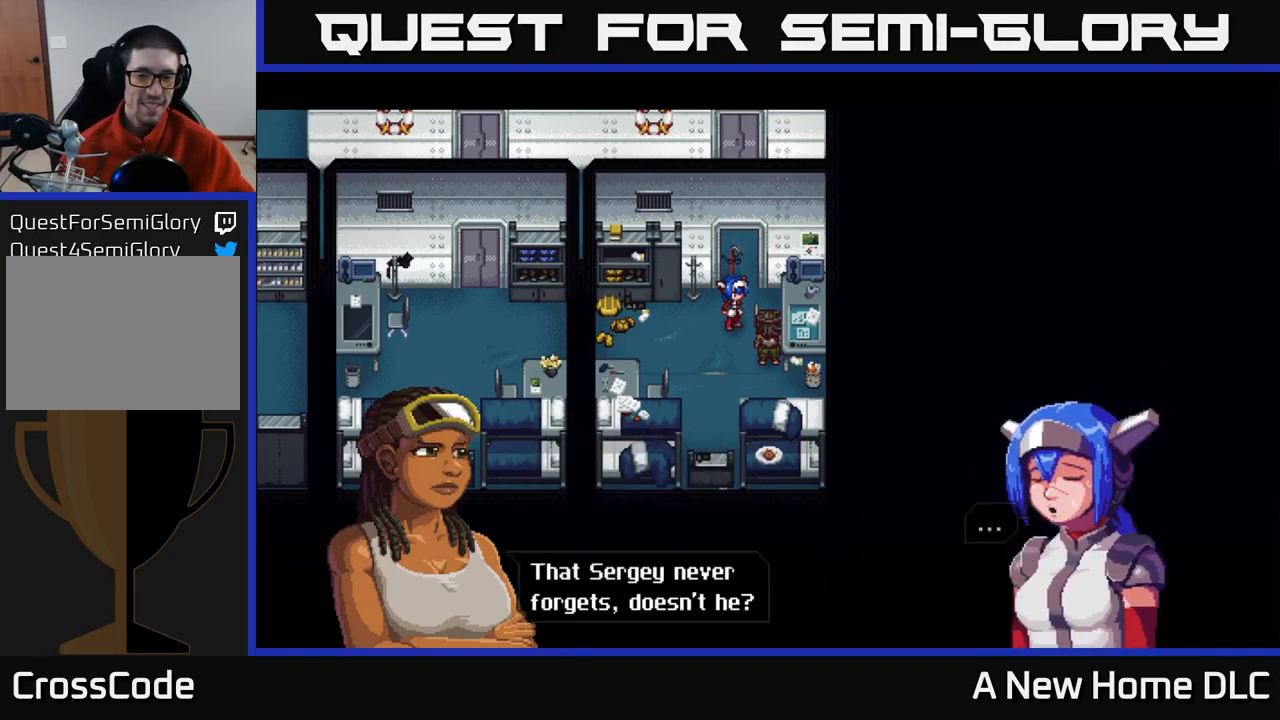
{"buttons": [], "left_stick": "center", "right_stick": "center", "events": []}
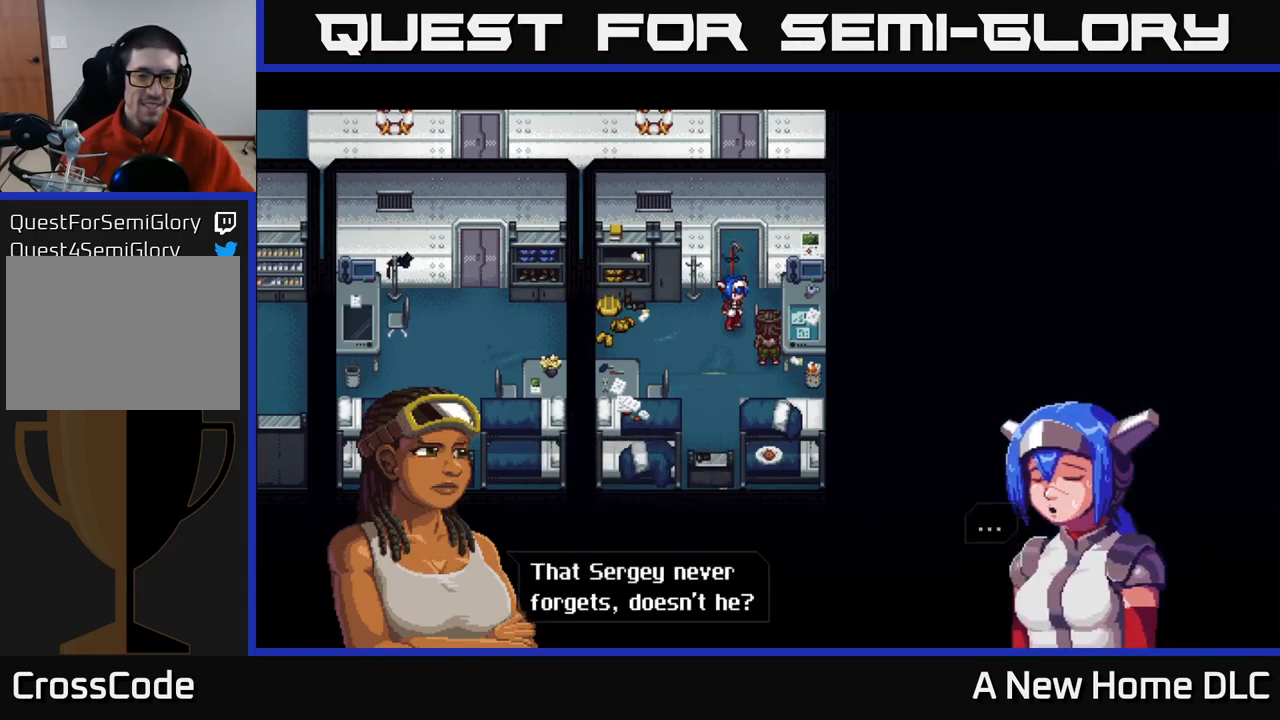
{"buttons": [], "left_stick": "center", "right_stick": "center", "events": [[367, "A", "down"], [483, "A", "up"]]}
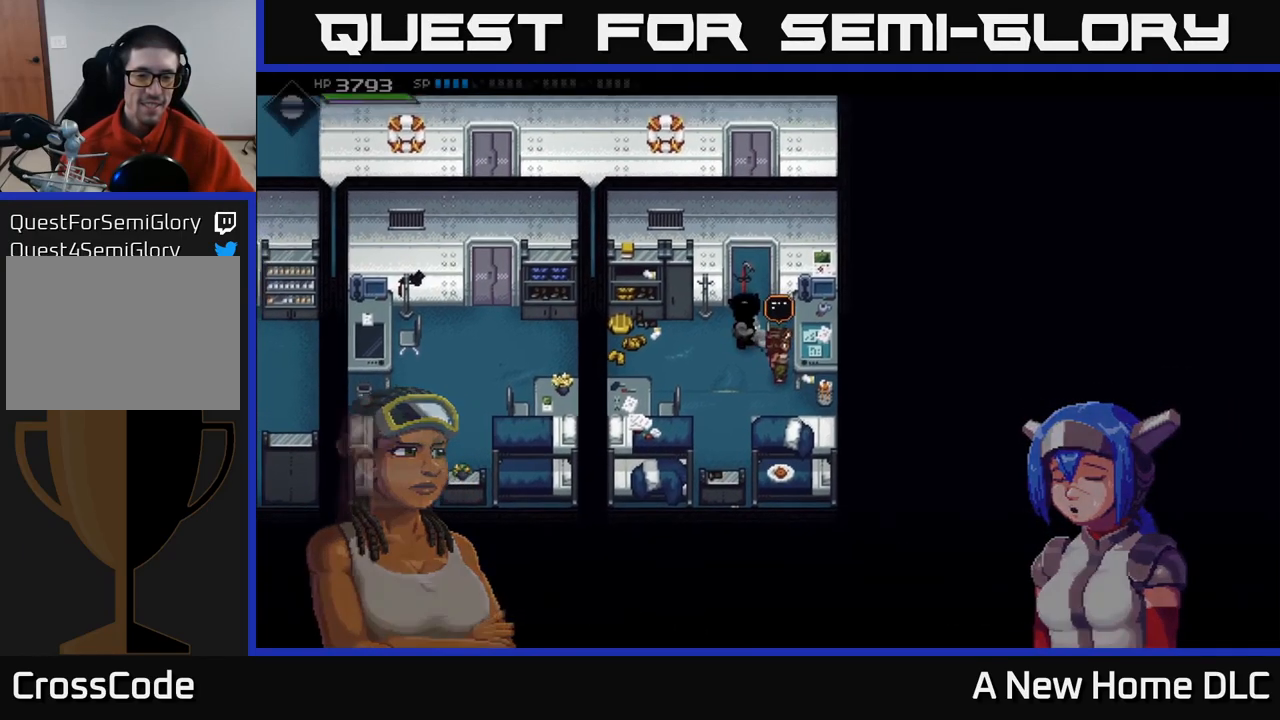
{"buttons": [], "left_stick": "center", "right_stick": "center", "events": []}
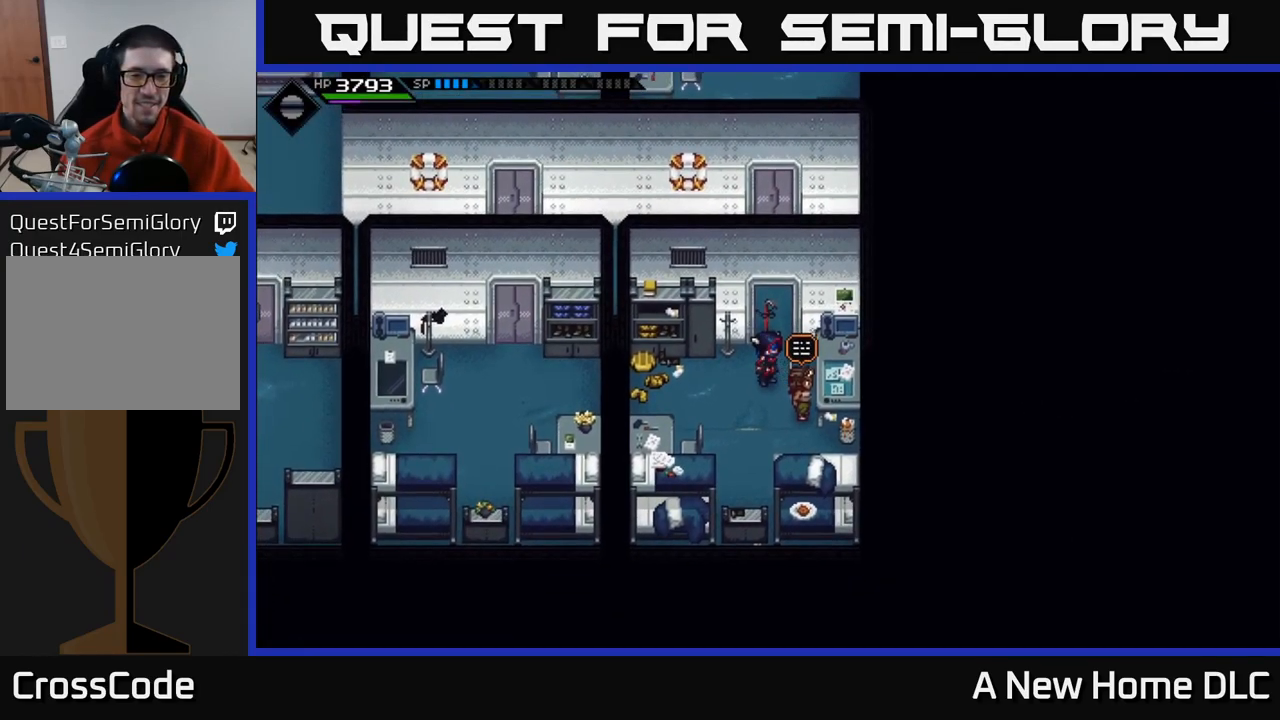
{"buttons": [], "left_stick": "center", "right_stick": "center", "events": []}
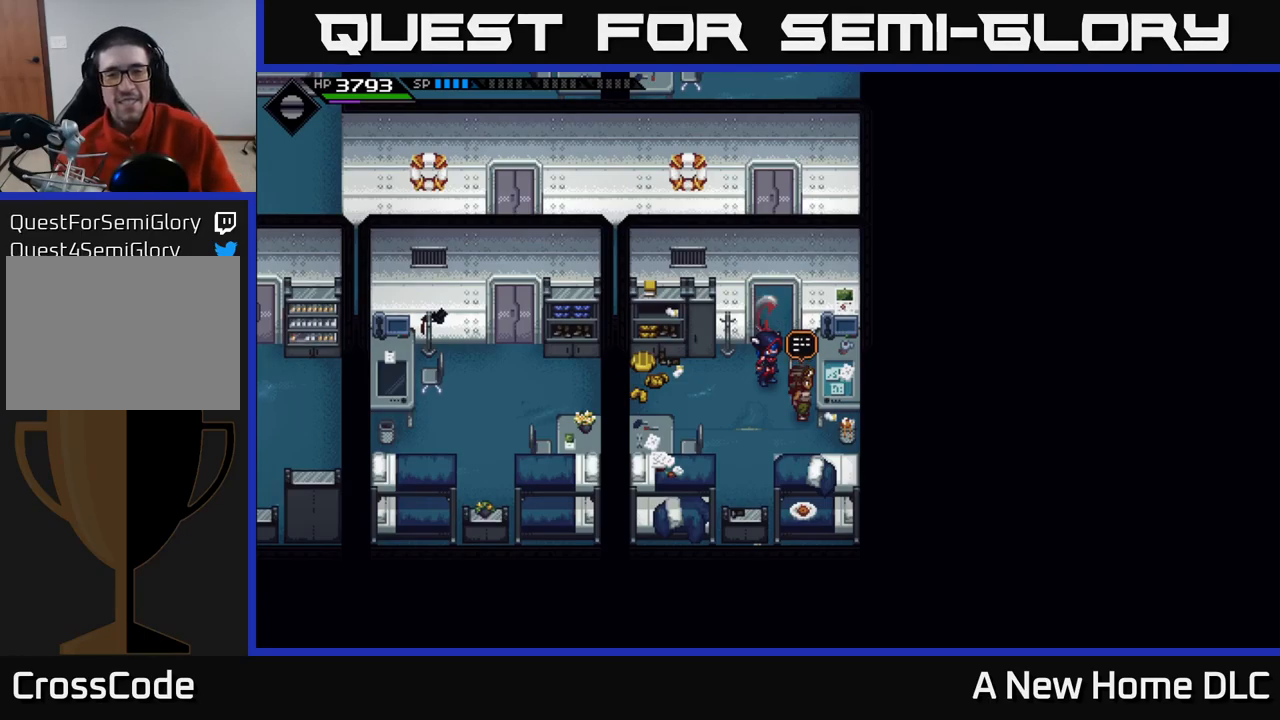
{"buttons": [], "left_stick": "up", "right_stick": "center", "events": [[500, "left_stick", "up"]]}
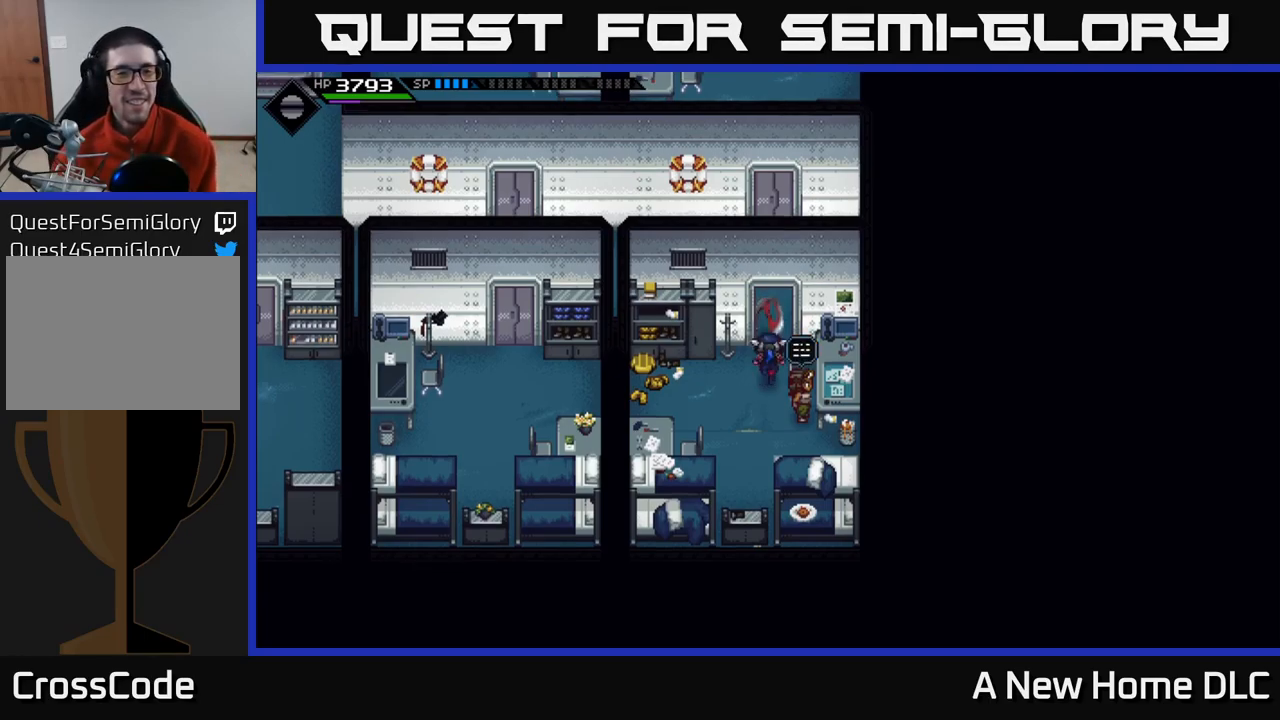
{"buttons": [], "left_stick": "left", "right_stick": "center", "events": [[350, "left_stick", "left"]]}
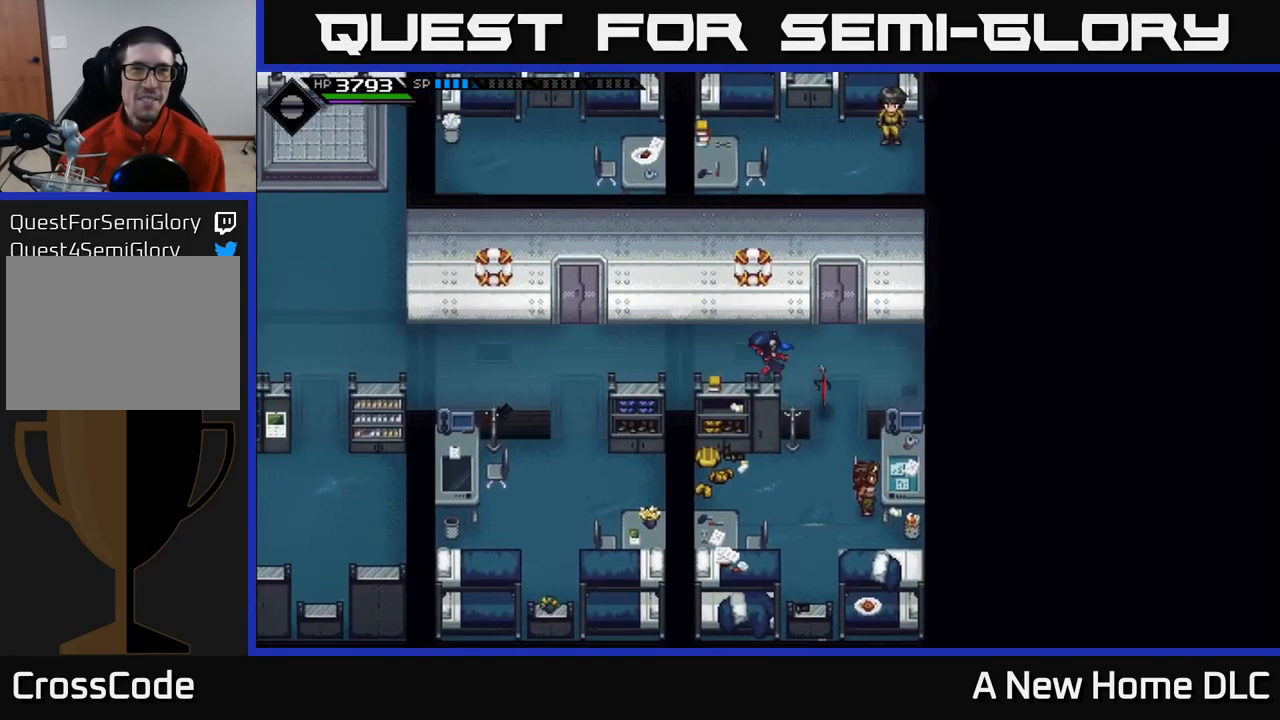
{"buttons": [], "left_stick": "left", "right_stick": "center", "events": []}
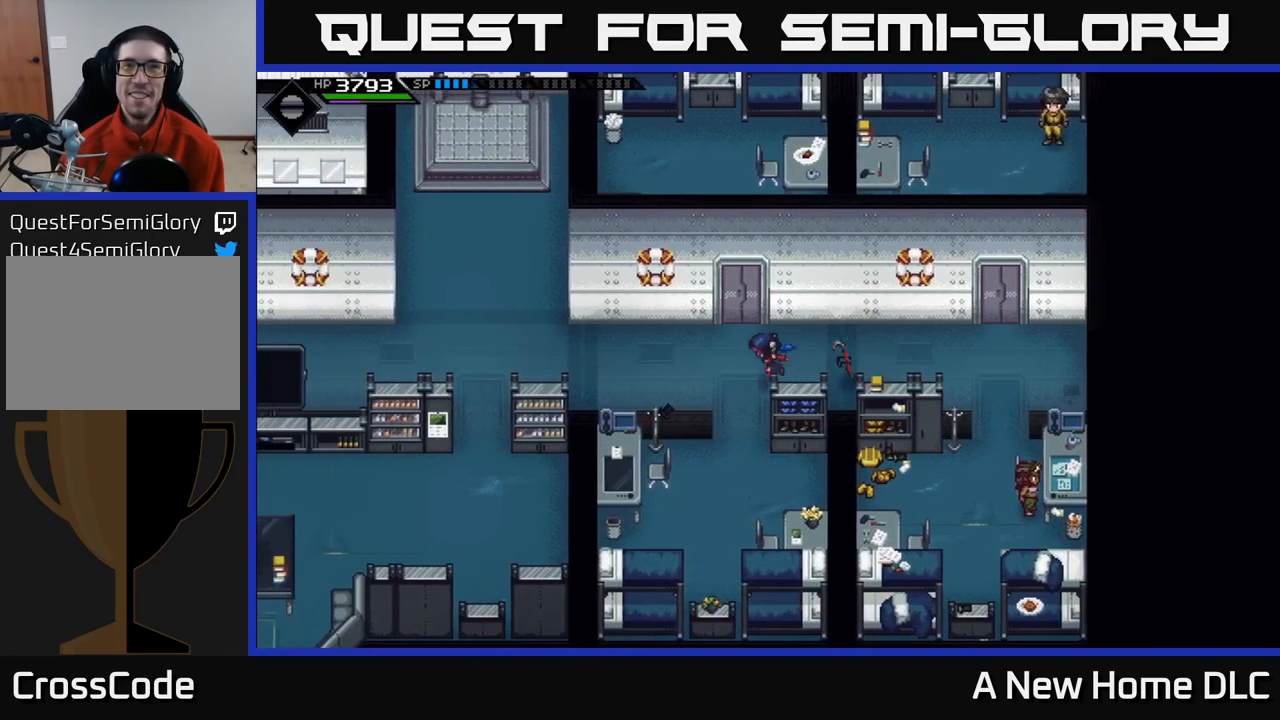
{"buttons": [], "left_stick": "left", "right_stick": "center", "events": []}
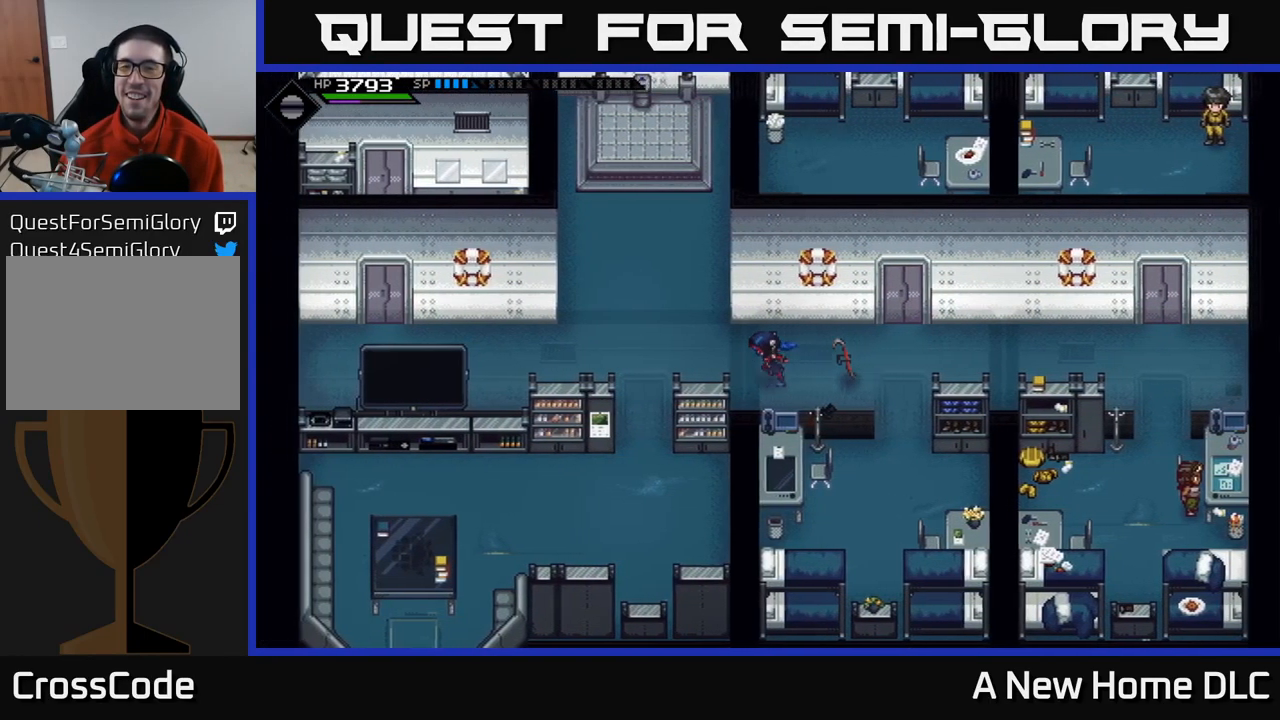
{"buttons": [], "left_stick": "up-left", "right_stick": "center", "events": [[67, "left_stick", "up-left"]]}
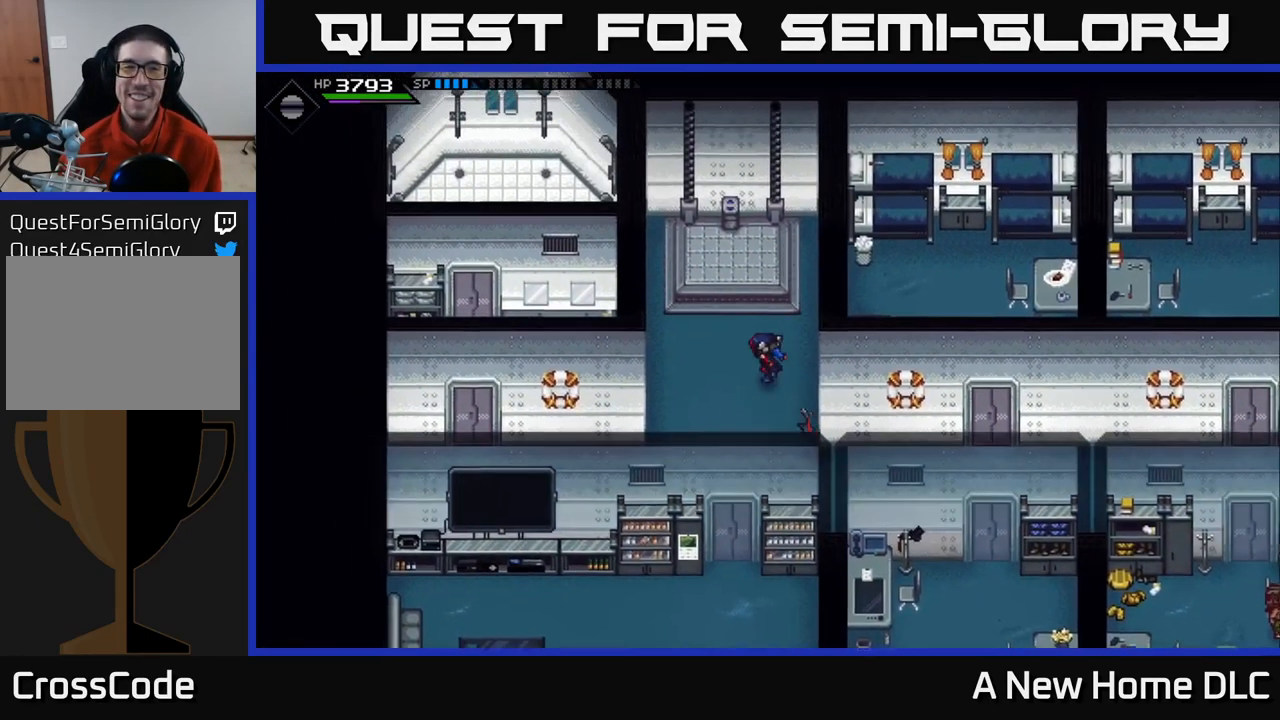
{"buttons": [], "left_stick": "up", "right_stick": "center", "events": [[200, "left_stick", "up"]]}
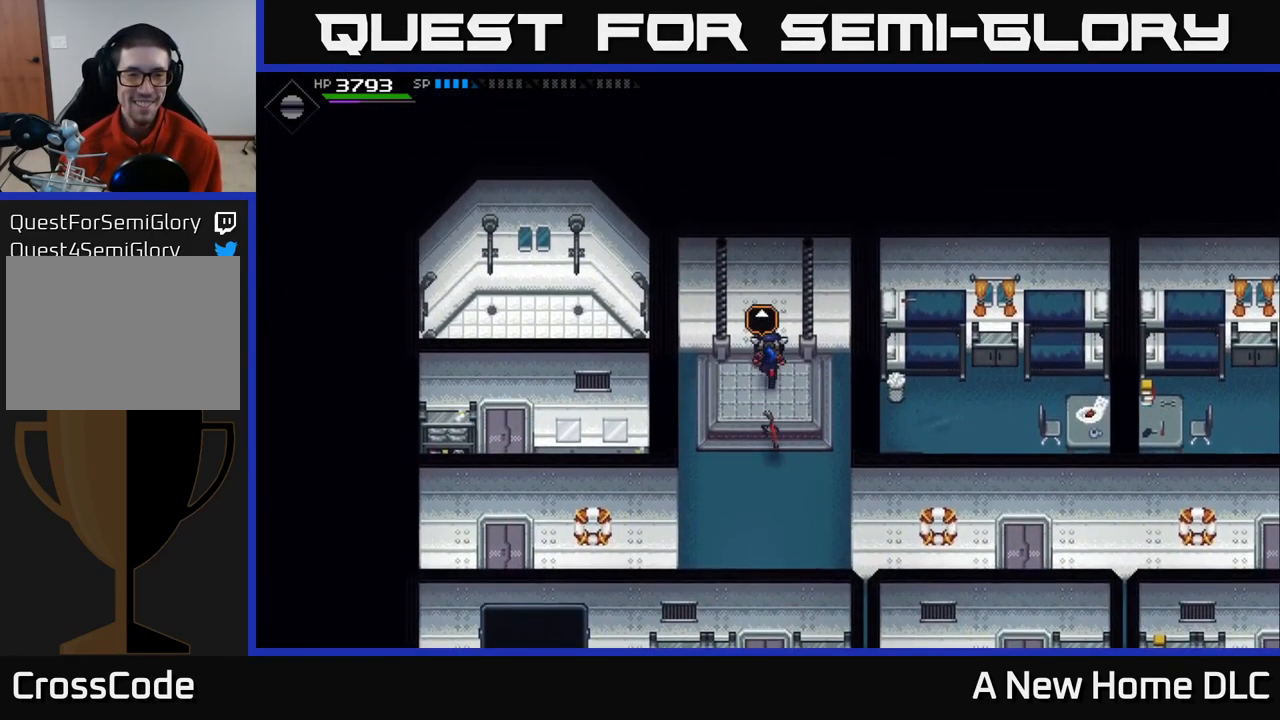
{"buttons": [], "left_stick": "center", "right_stick": "center", "events": [[134, "left_stick", "center"], [250, "A", "down"], [317, "A", "up"]]}